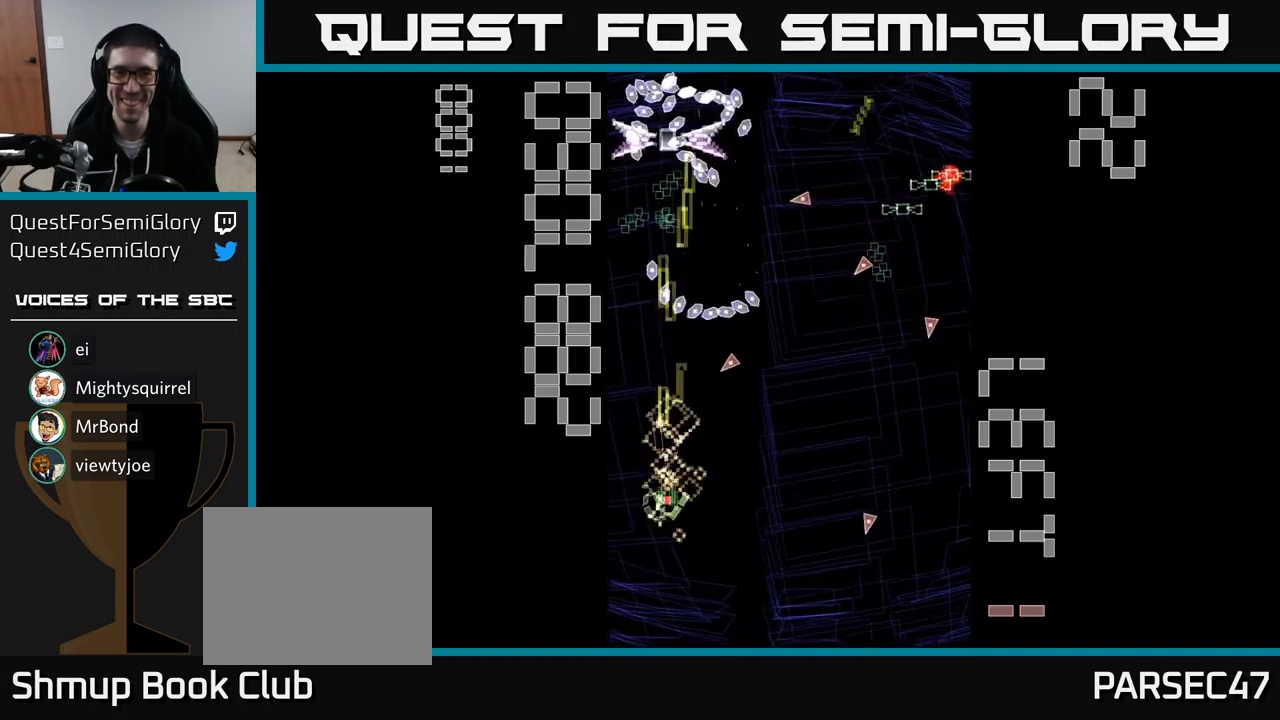
Gameplay with a controller (Xbox layout); each line is a JSON object with the inputs held at the frame after it. "events" lists button and stick changes between this image and that frame as [ms after this image, input, new state], when the widget could be followed in between. Not read: left_stick right_stick.
{"buttons": ["A", "DPAD_UP", "DPAD_RIGHT"], "events": [[17, "DPAD_RIGHT", "down"], [34, "DPAD_DOWN", "up"], [217, "DPAD_DOWN", "down"], [250, "DPAD_RIGHT", "up"], [350, "DPAD_DOWN", "up"], [384, "DPAD_UP", "down"], [450, "DPAD_RIGHT", "down"]]}
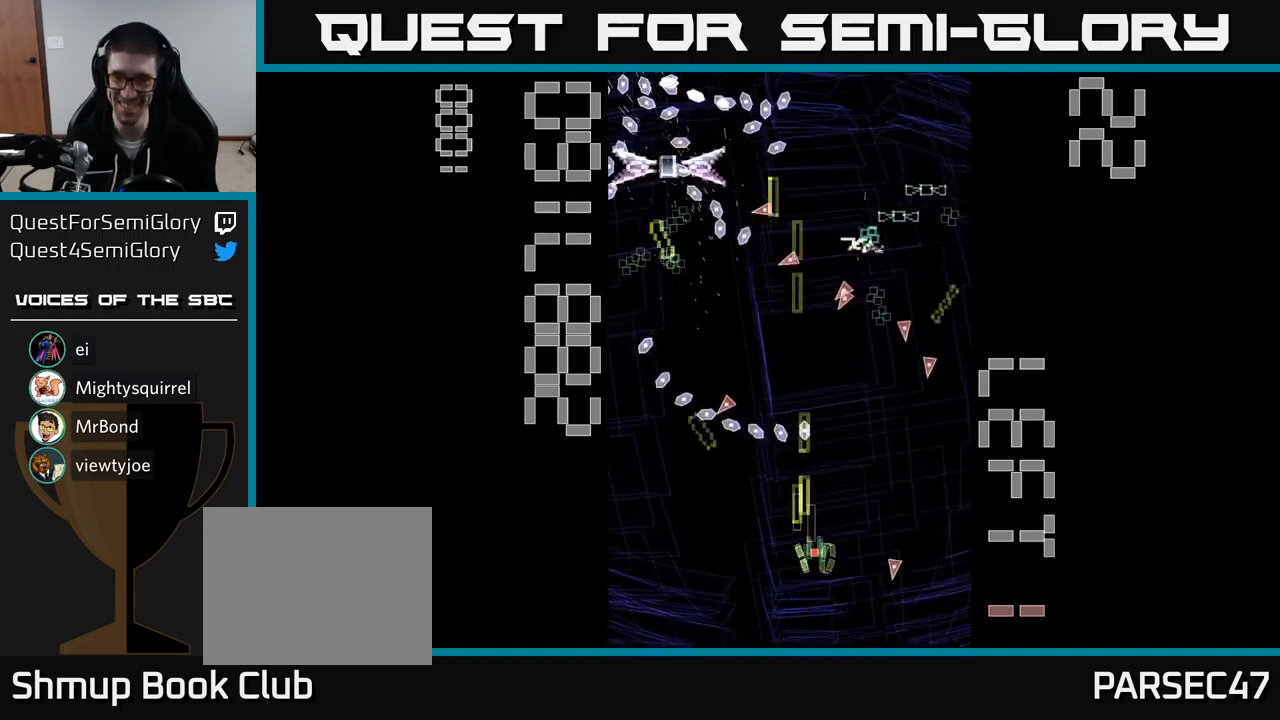
{"buttons": ["A", "DPAD_LEFT"], "events": [[17, "DPAD_UP", "up"], [300, "DPAD_UP", "down"], [334, "DPAD_RIGHT", "up"], [434, "DPAD_LEFT", "down"], [484, "DPAD_UP", "up"]]}
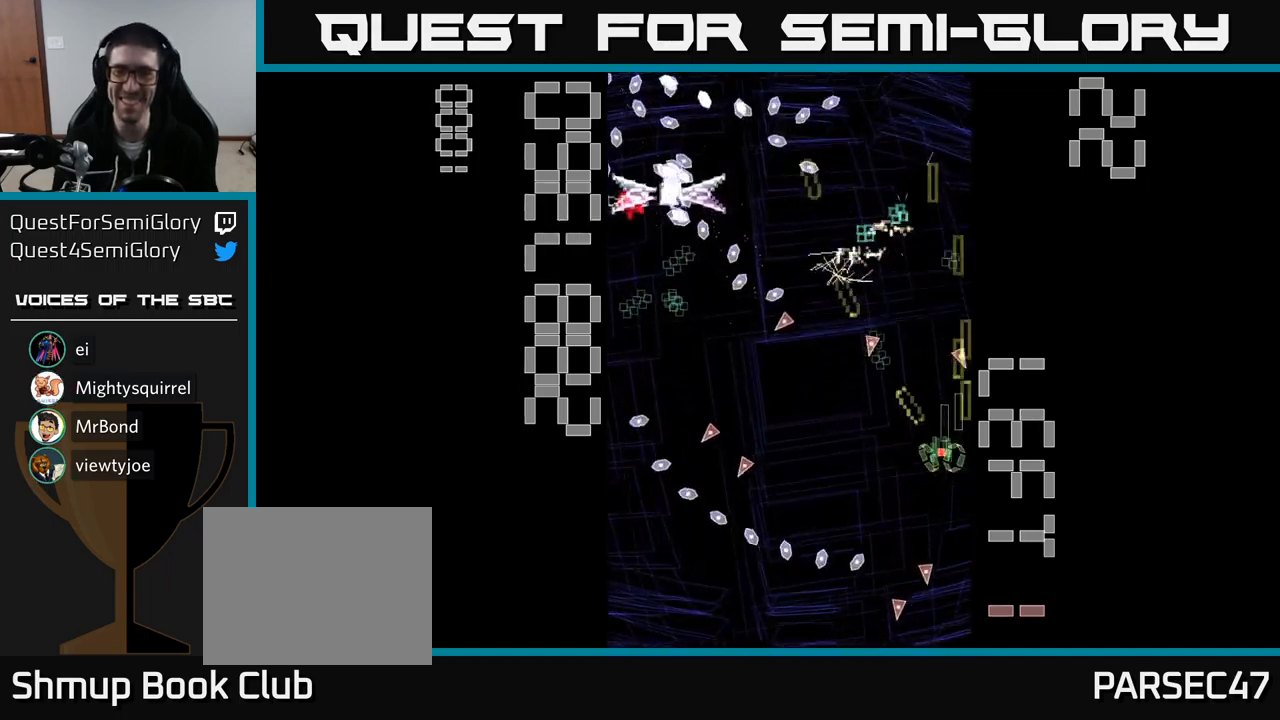
{"buttons": ["A", "X"], "events": [[100, "DPAD_DOWN", "down"], [167, "DPAD_DOWN", "up"], [234, "DPAD_UP", "down"], [317, "DPAD_UP", "up"], [400, "DPAD_LEFT", "up"], [417, "DPAD_DOWN", "down"], [417, "X", "down"], [500, "DPAD_DOWN", "up"]]}
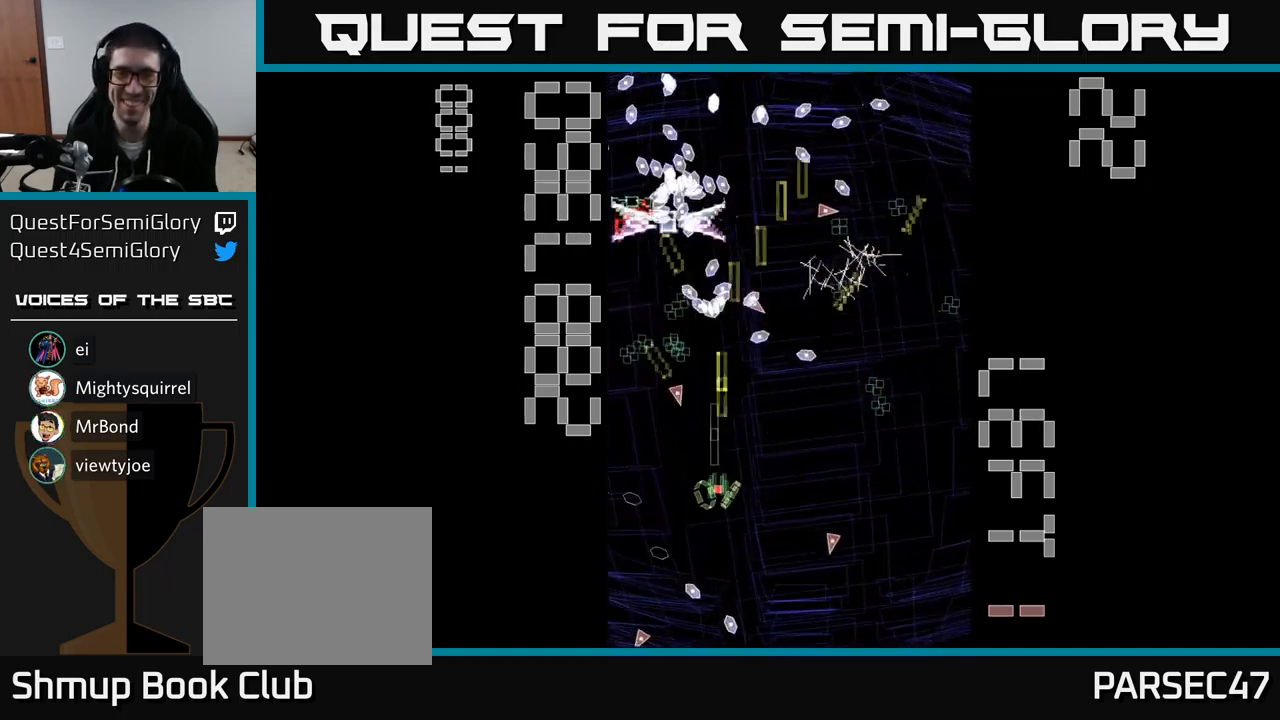
{"buttons": ["A", "DPAD_UP"], "events": [[150, "DPAD_DOWN", "down"], [150, "DPAD_LEFT", "down"], [200, "DPAD_DOWN", "up"], [334, "DPAD_UP", "down"], [350, "DPAD_LEFT", "up"], [417, "X", "up"], [450, "A", "up"], [484, "A", "down"]]}
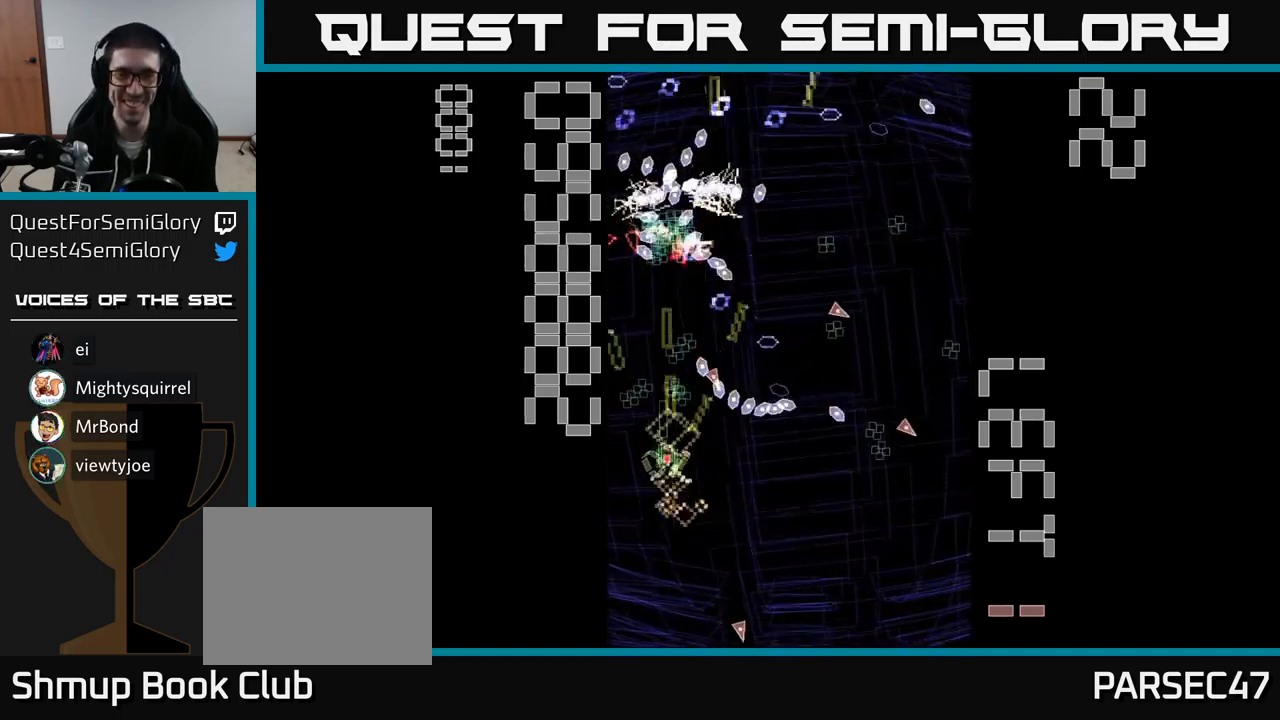
{"buttons": ["A", "DPAD_DOWN", "DPAD_LEFT"], "events": [[50, "DPAD_LEFT", "down"], [100, "DPAD_UP", "up"], [217, "DPAD_LEFT", "up"], [234, "DPAD_RIGHT", "down"], [267, "DPAD_DOWN", "down"], [334, "DPAD_RIGHT", "up"], [350, "DPAD_DOWN", "up"], [400, "DPAD_LEFT", "down"], [484, "DPAD_DOWN", "down"]]}
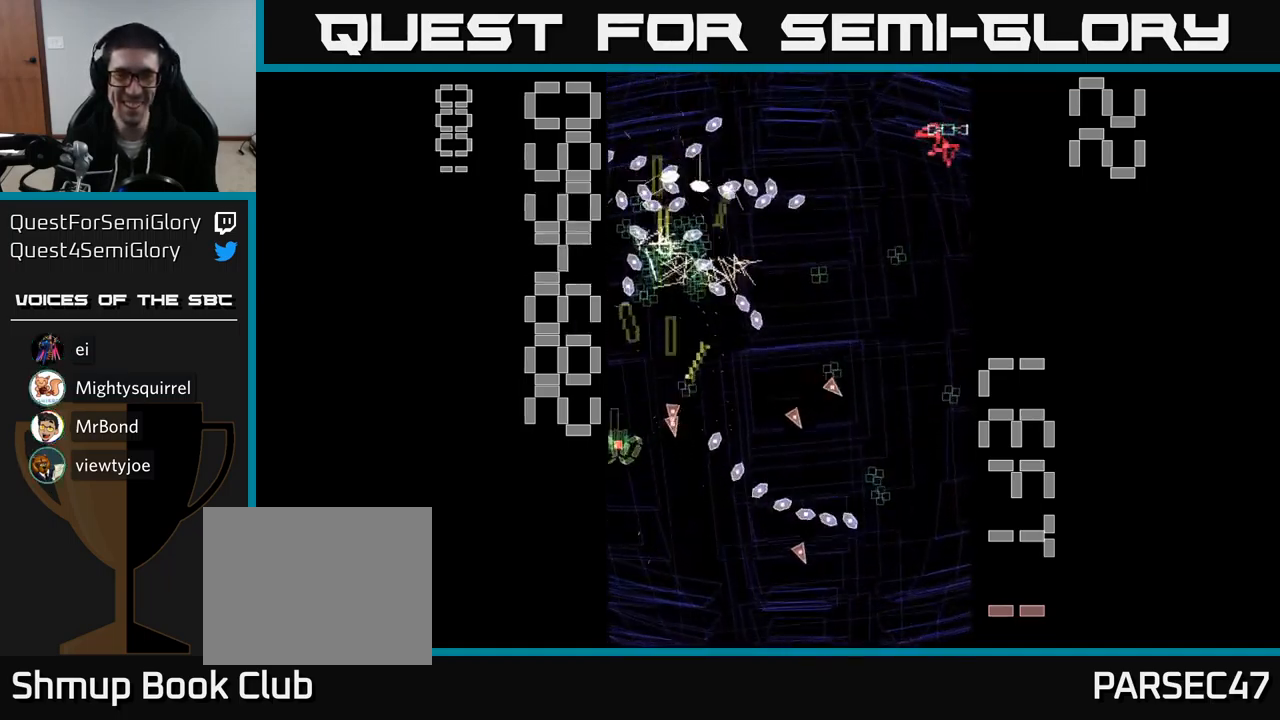
{"buttons": ["A", "DPAD_DOWN", "DPAD_RIGHT"], "events": [[34, "DPAD_DOWN", "up"], [100, "DPAD_UP", "down"], [117, "DPAD_LEFT", "up"], [167, "DPAD_RIGHT", "down"], [217, "DPAD_UP", "up"], [417, "DPAD_DOWN", "down"], [434, "DPAD_RIGHT", "up"], [500, "DPAD_RIGHT", "down"]]}
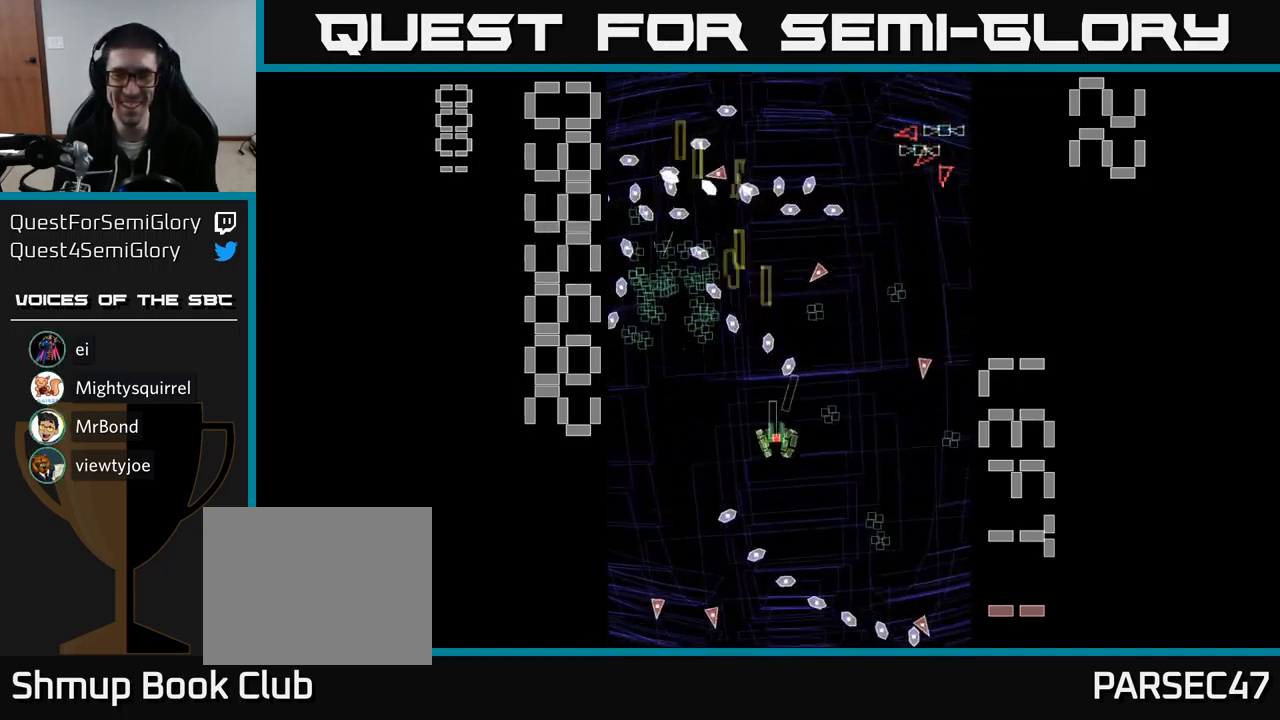
{"buttons": ["A", "DPAD_UP", "DPAD_RIGHT"], "events": [[250, "DPAD_RIGHT", "up"], [284, "DPAD_LEFT", "down"], [300, "DPAD_DOWN", "up"], [450, "DPAD_LEFT", "up"], [450, "DPAD_UP", "down"], [500, "DPAD_RIGHT", "down"]]}
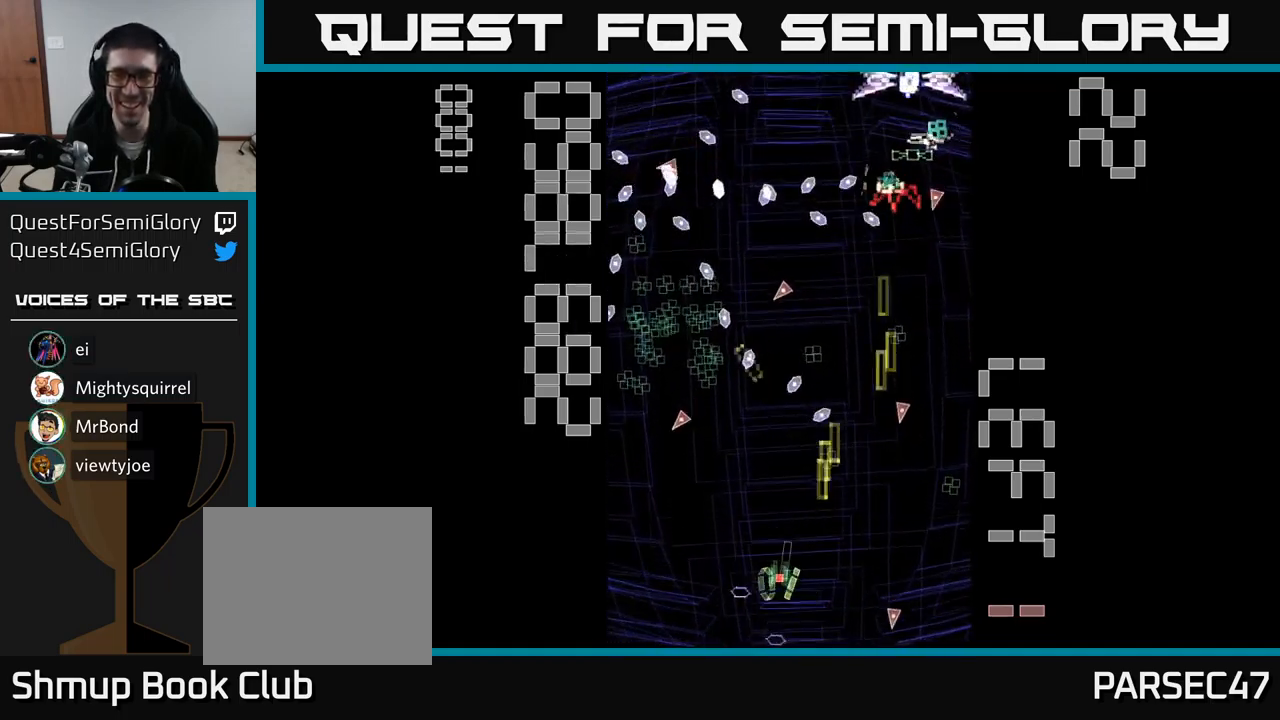
{"buttons": ["A", "DPAD_UP", "DPAD_LEFT"], "events": [[100, "DPAD_UP", "up"], [150, "DPAD_DOWN", "down"], [150, "DPAD_RIGHT", "up"], [317, "DPAD_DOWN", "up"], [317, "DPAD_LEFT", "down"], [334, "DPAD_UP", "down"]]}
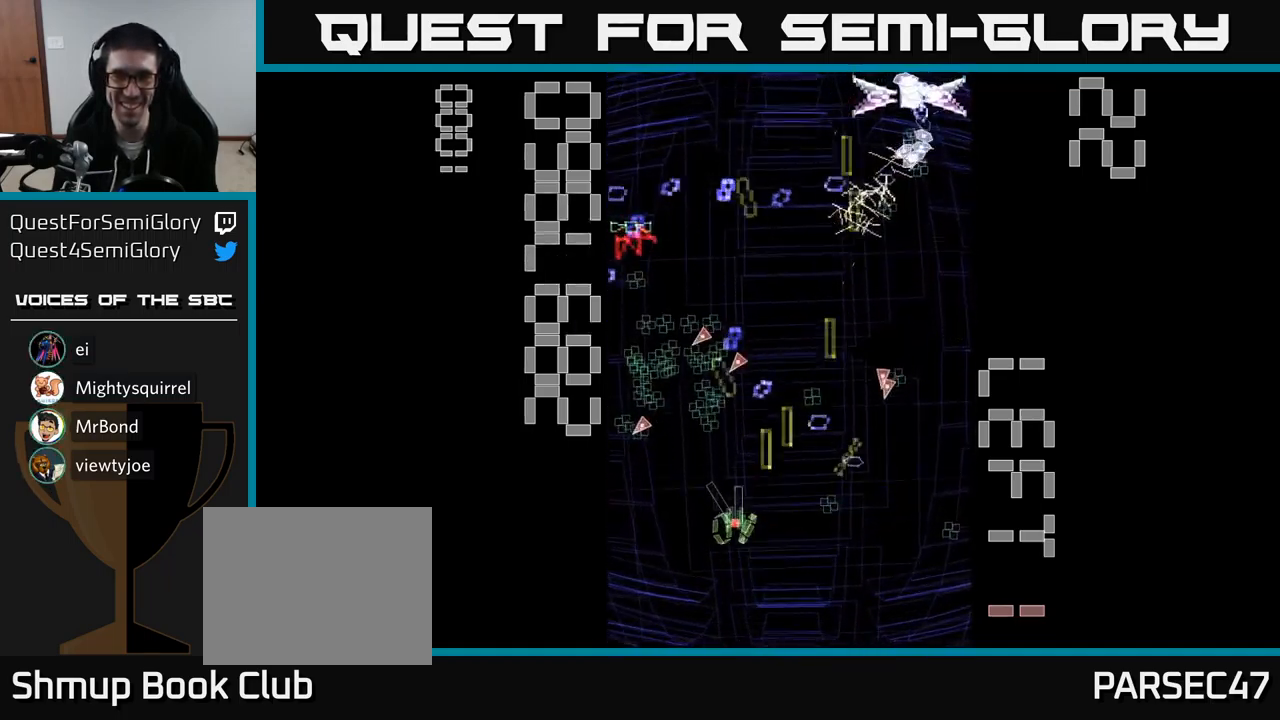
{"buttons": ["A", "X", "DPAD_DOWN", "DPAD_LEFT"]}
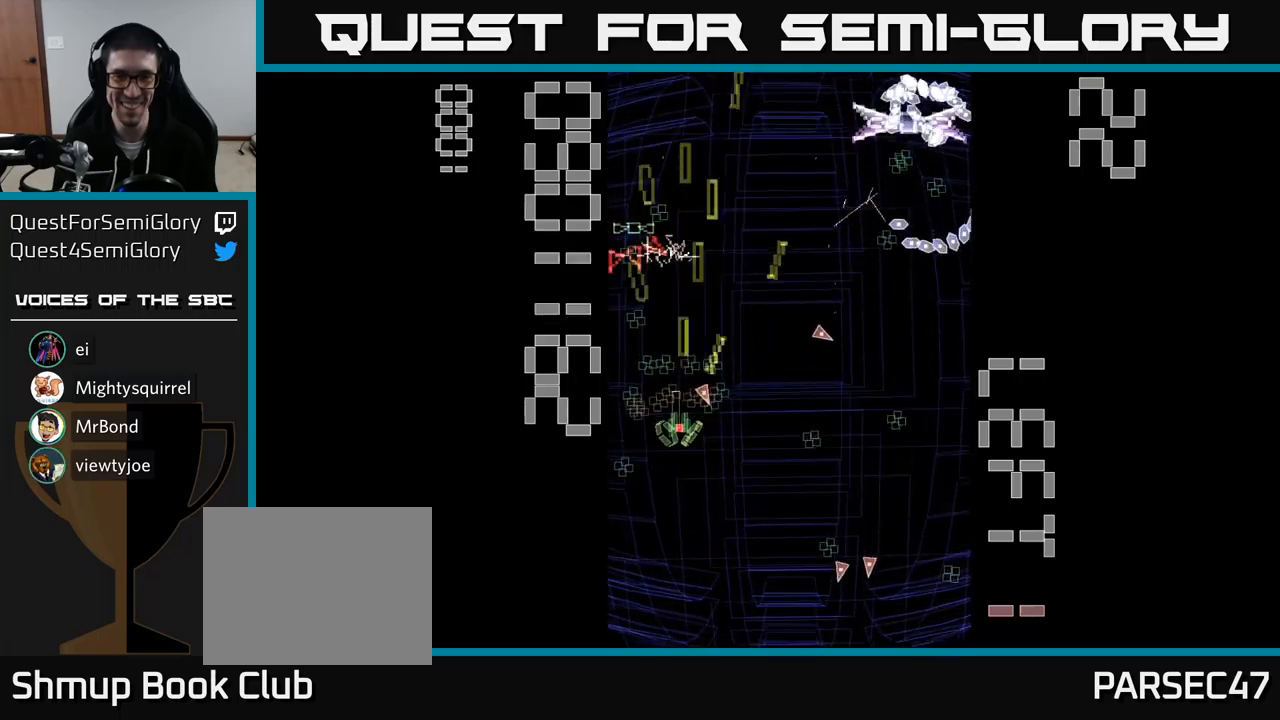
{"buttons": ["A", "X", "DPAD_DOWN", "DPAD_LEFT"], "events": [[83, "DPAD_LEFT", "up"], [133, "DPAD_DOWN", "up"], [150, "DPAD_UP", "down"], [267, "DPAD_RIGHT", "down"], [283, "DPAD_UP", "up"], [350, "DPAD_DOWN", "down"], [400, "DPAD_RIGHT", "up"], [450, "DPAD_LEFT", "down"]]}
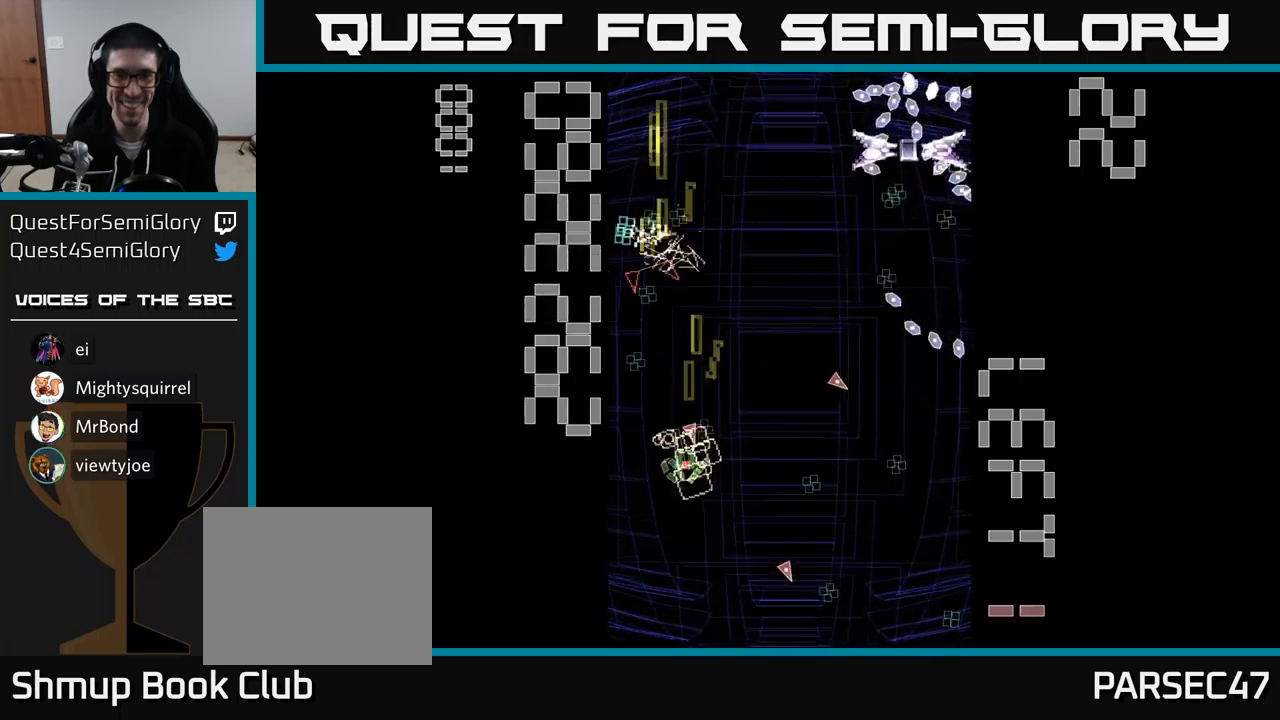
{"buttons": ["A", "X", "DPAD_RIGHT"], "events": [[100, "DPAD_DOWN", "up"], [150, "DPAD_UP", "down"], [167, "DPAD_LEFT", "up"], [200, "DPAD_RIGHT", "down"], [283, "DPAD_UP", "up"]]}
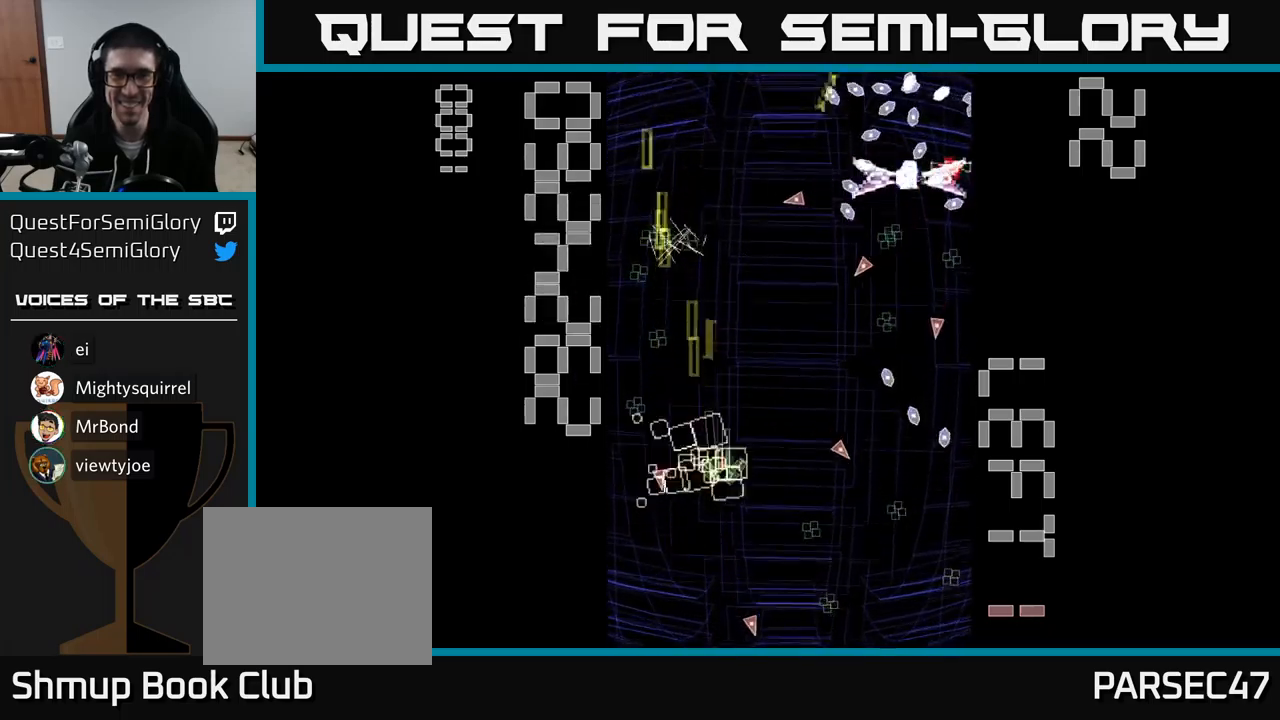
{"buttons": ["A", "X", "DPAD_RIGHT"], "events": [[50, "DPAD_UP", "down"], [200, "DPAD_UP", "up"], [317, "DPAD_UP", "down"], [500, "DPAD_UP", "up"]]}
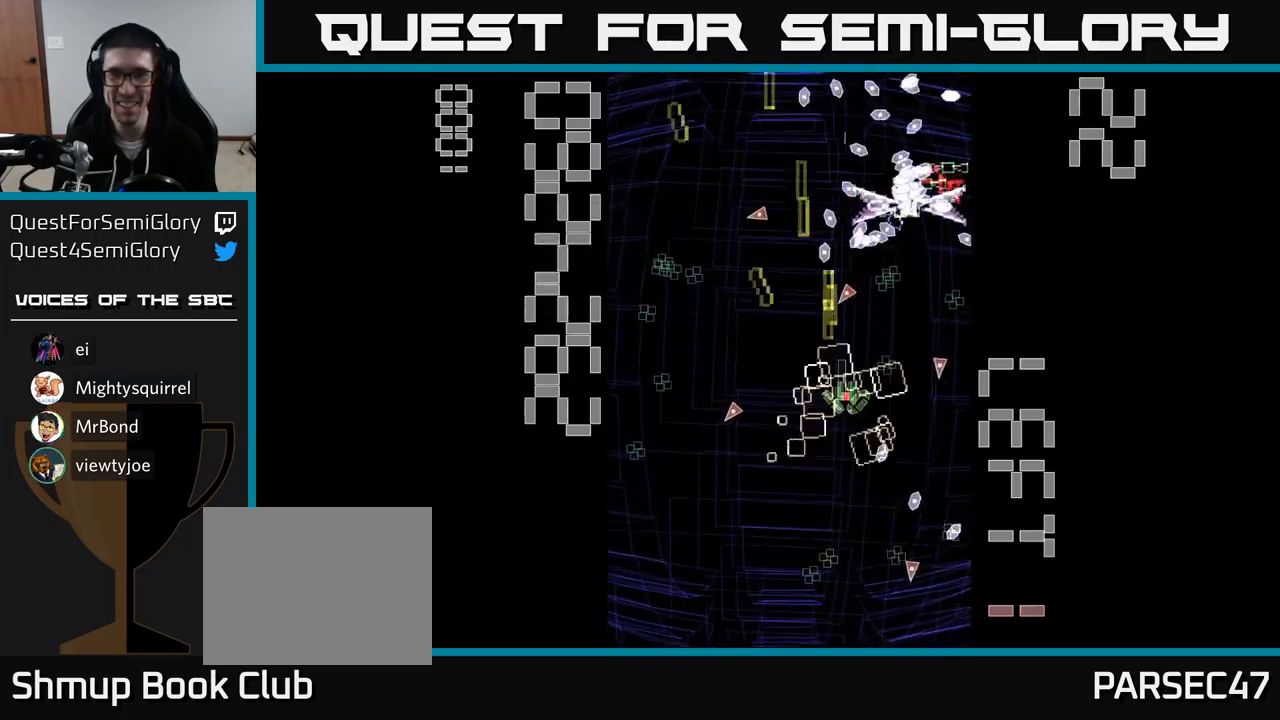
{"buttons": ["A", "DPAD_DOWN"], "events": [[150, "X", "up"], [167, "DPAD_UP", "down"], [183, "DPAD_RIGHT", "up"], [233, "DPAD_LEFT", "down"], [250, "DPAD_UP", "up"], [283, "DPAD_LEFT", "up"], [350, "DPAD_DOWN", "down"], [417, "DPAD_RIGHT", "down"], [467, "DPAD_RIGHT", "up"]]}
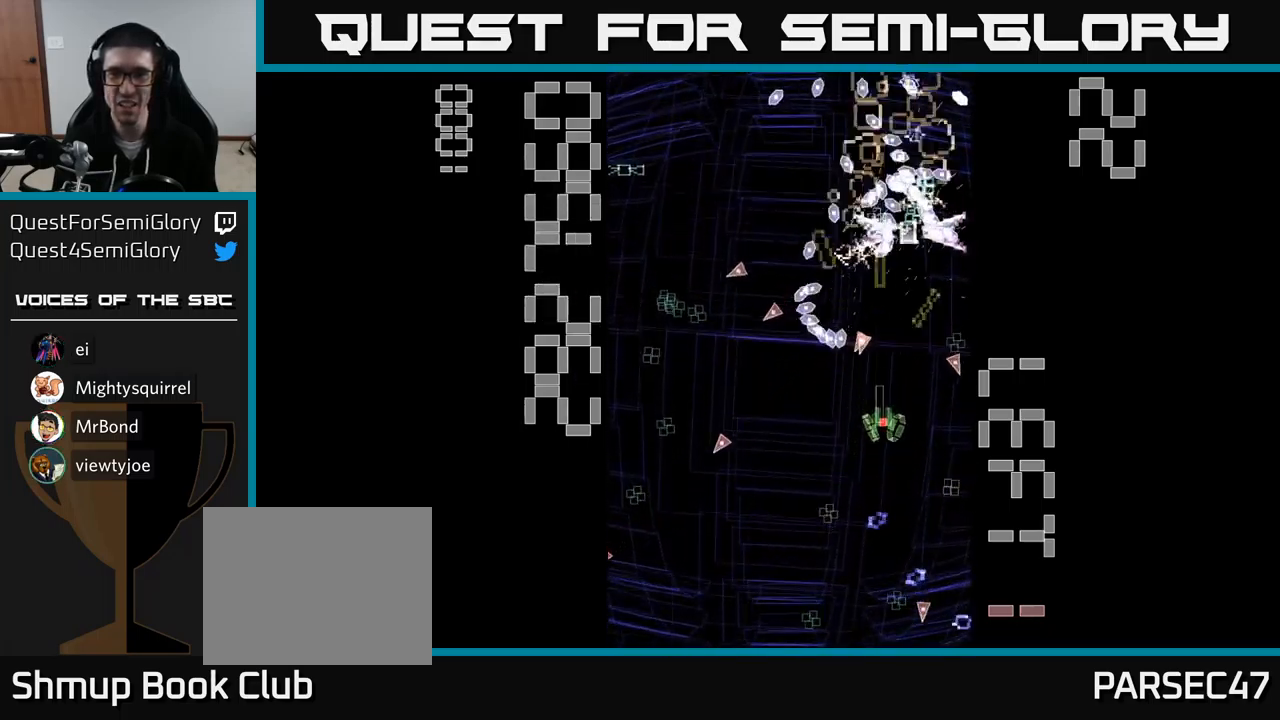
{"buttons": ["A", "DPAD_UP"], "events": [[17, "DPAD_DOWN", "up"], [100, "DPAD_DOWN", "down"], [283, "DPAD_DOWN", "up"], [400, "DPAD_UP", "down"]]}
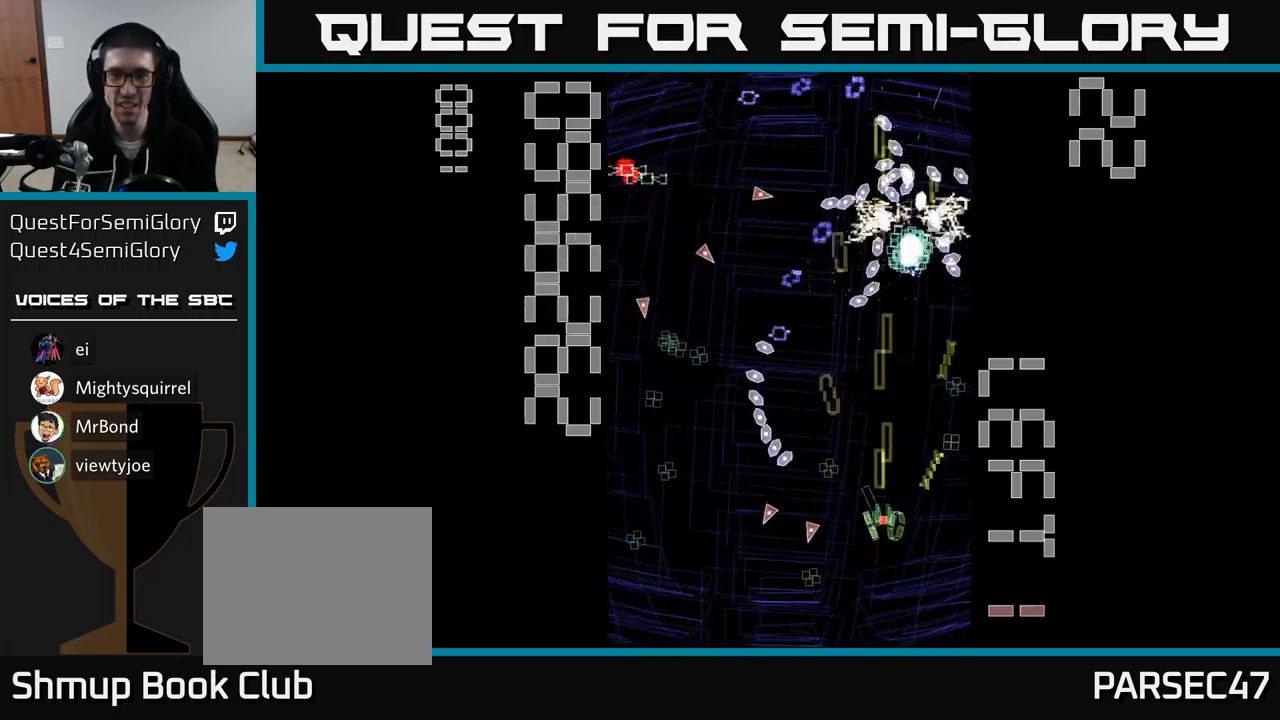
{"buttons": ["A", "DPAD_DOWN"]}
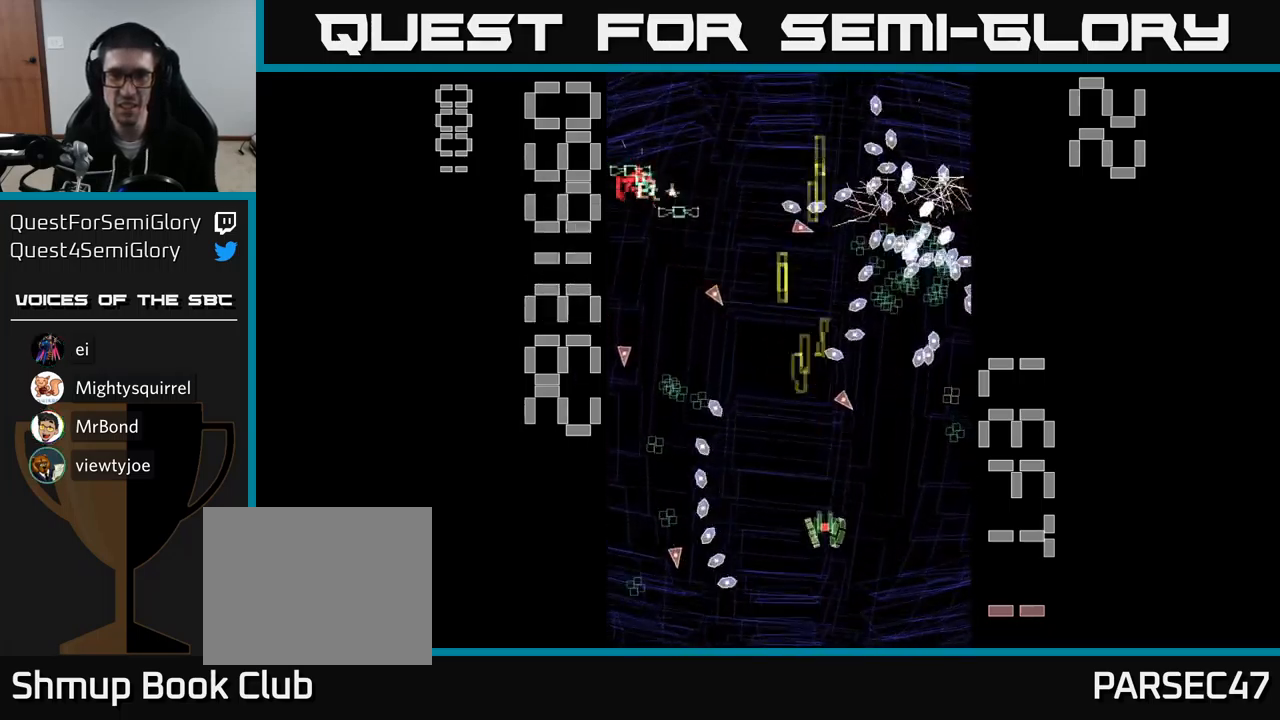
{"buttons": ["A", "DPAD_LEFT"]}
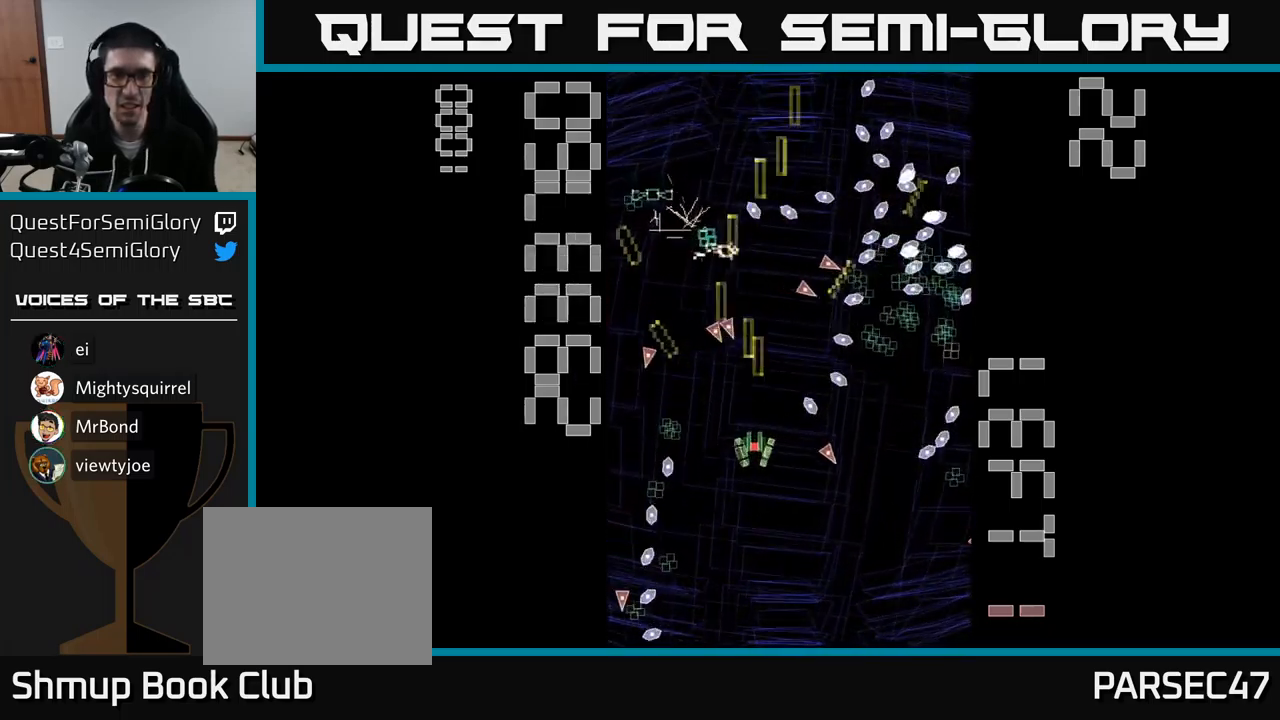
{"buttons": ["A", "DPAD_DOWN"], "events": [[67, "DPAD_LEFT", "up"], [233, "DPAD_LEFT", "down"], [300, "DPAD_DOWN", "down"], [333, "DPAD_LEFT", "up"], [383, "DPAD_RIGHT", "down"], [467, "DPAD_RIGHT", "up"]]}
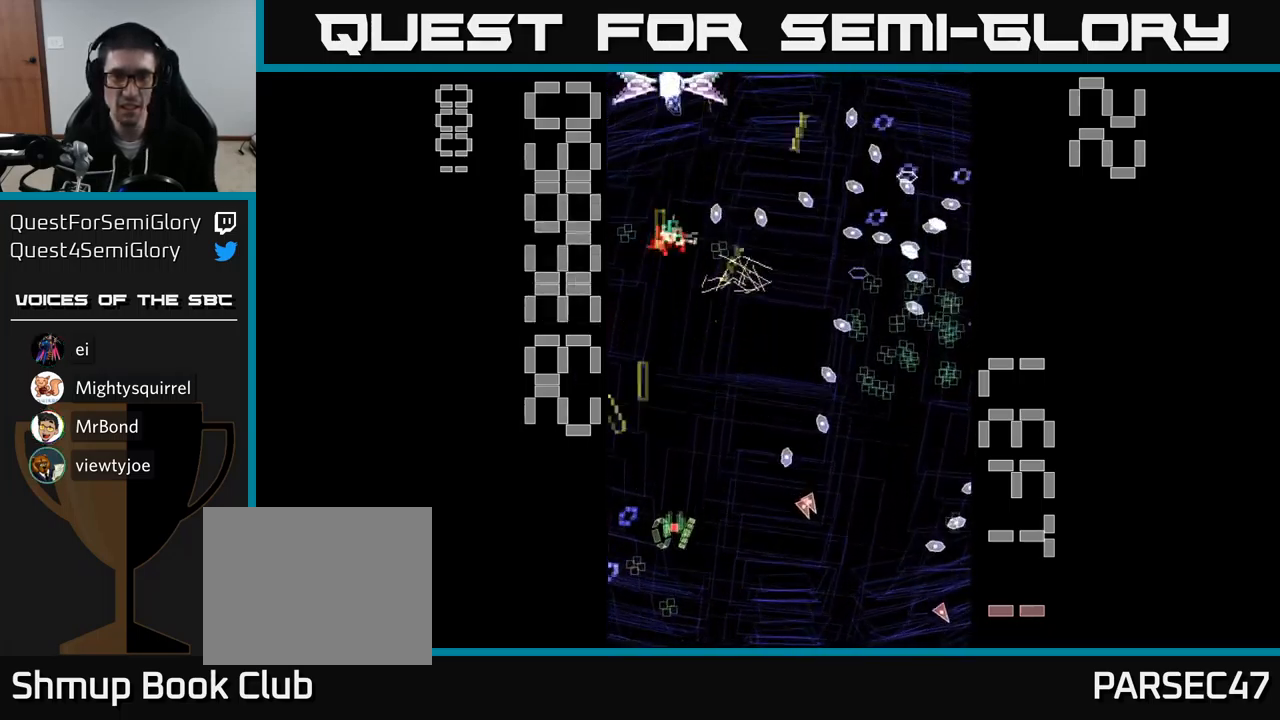
{"buttons": ["A", "DPAD_RIGHT"], "events": [[150, "DPAD_DOWN", "up"], [167, "DPAD_UP", "down"], [467, "DPAD_RIGHT", "down"], [467, "DPAD_UP", "up"]]}
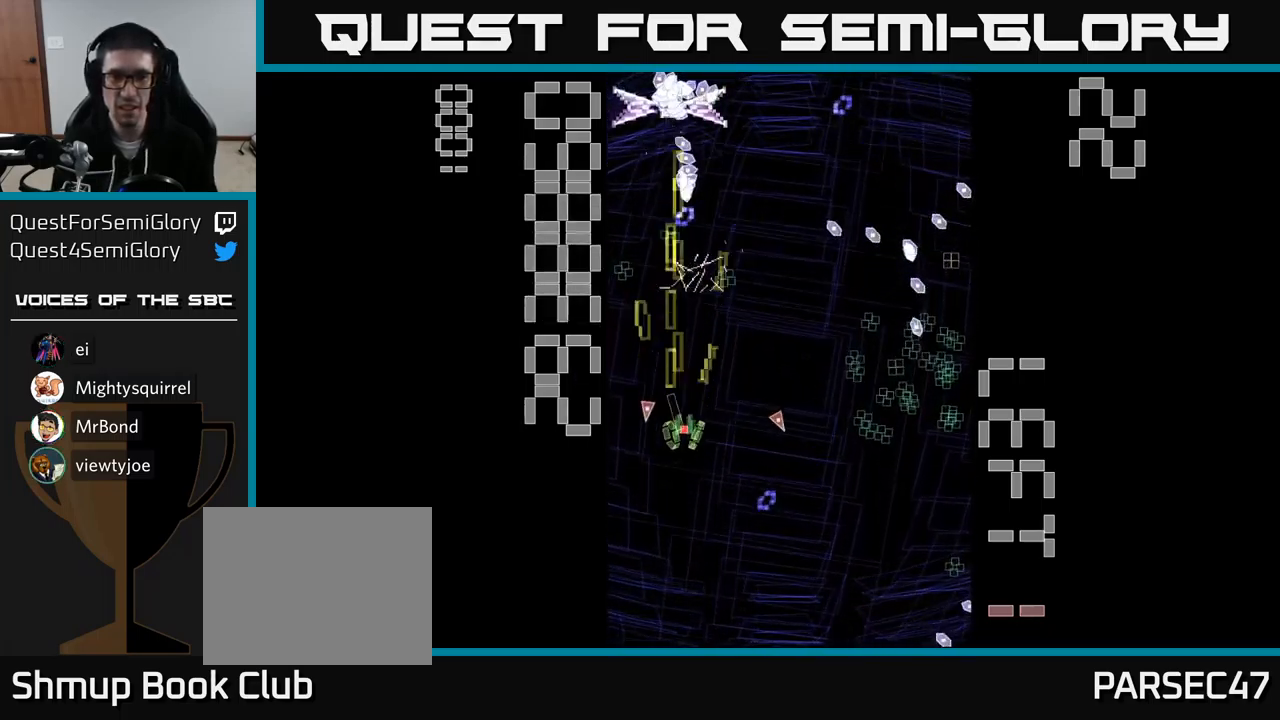
{"buttons": ["A", "DPAD_DOWN", "DPAD_RIGHT"], "events": [[67, "DPAD_RIGHT", "up"], [267, "DPAD_RIGHT", "down"], [467, "DPAD_DOWN", "down"]]}
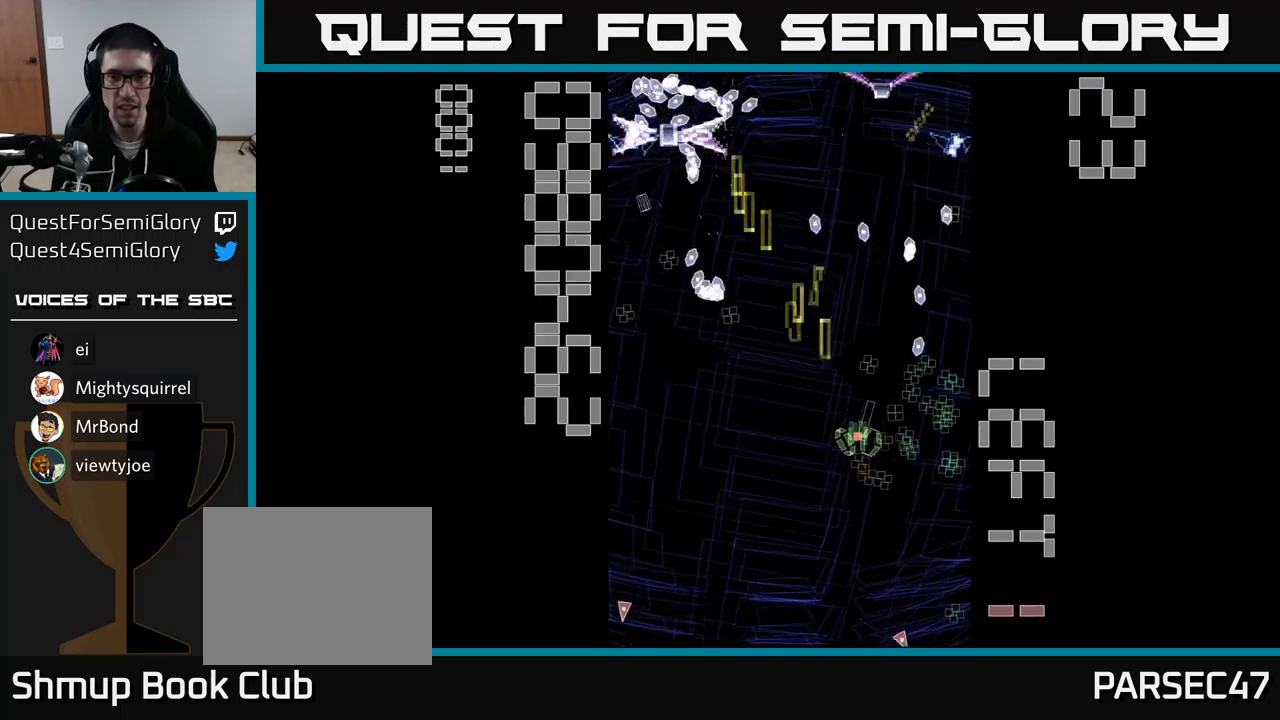
{"buttons": ["A", "DPAD_RIGHT"], "events": [[34, "DPAD_RIGHT", "up"], [84, "DPAD_RIGHT", "down"], [117, "DPAD_DOWN", "up"], [134, "DPAD_UP", "down"], [150, "DPAD_RIGHT", "up"], [334, "DPAD_UP", "up"], [367, "DPAD_DOWN", "down"], [417, "DPAD_RIGHT", "down"], [434, "DPAD_DOWN", "up"]]}
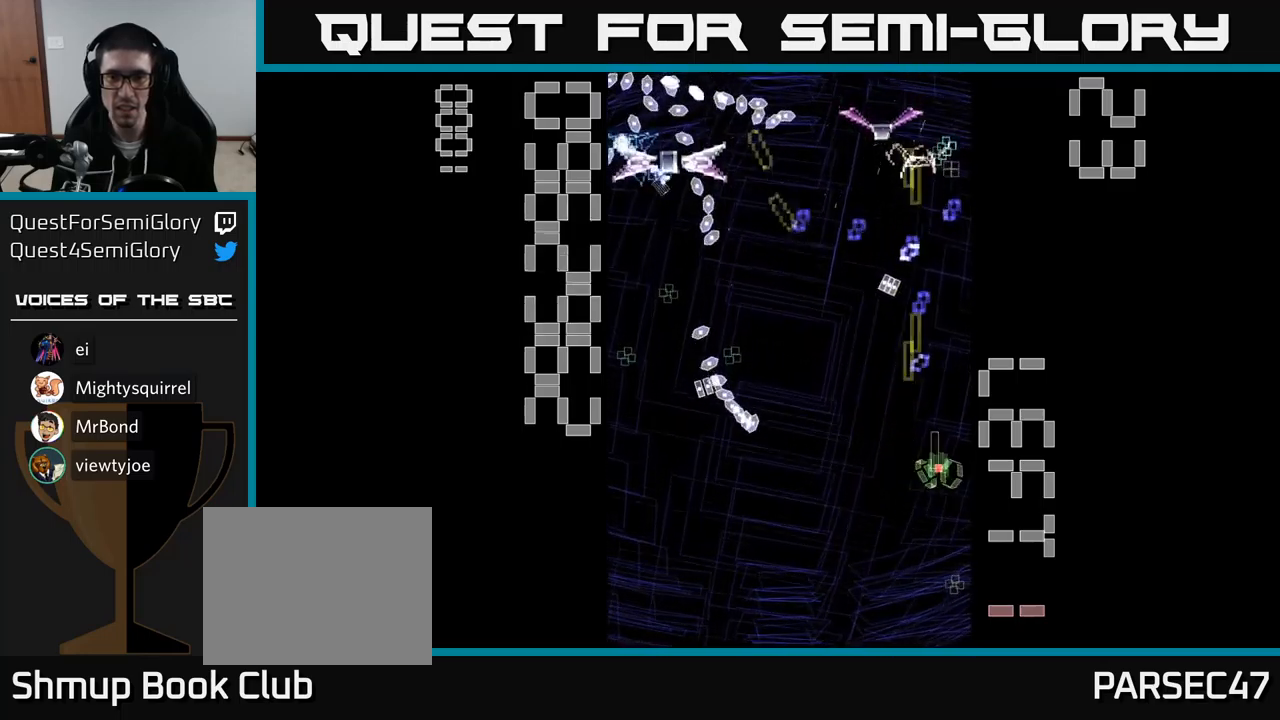
{"buttons": ["A", "X", "DPAD_UP", "DPAD_LEFT"], "events": [[34, "DPAD_DOWN", "down"], [50, "DPAD_RIGHT", "up"], [84, "X", "down"], [250, "DPAD_DOWN", "up"], [250, "DPAD_LEFT", "down"], [284, "DPAD_UP", "down"]]}
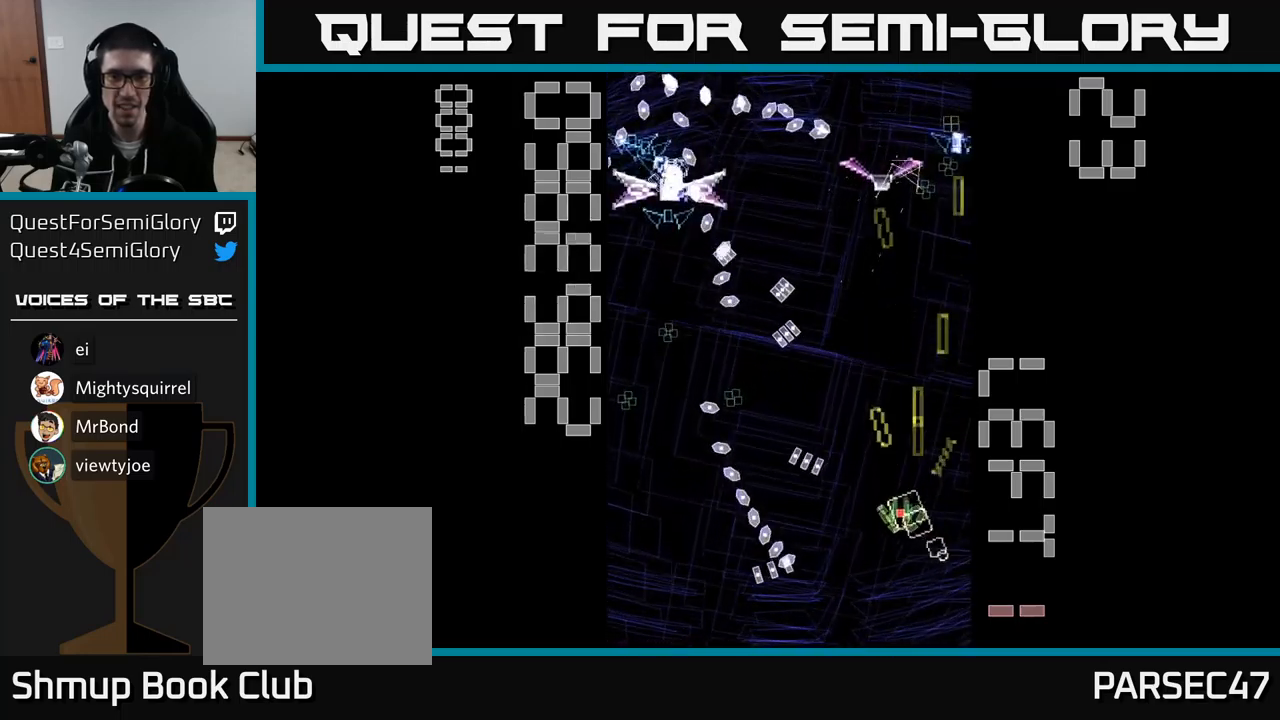
{"buttons": ["A", "X", "DPAD_LEFT"], "events": [[34, "DPAD_UP", "up"], [284, "DPAD_UP", "down"], [400, "DPAD_UP", "up"]]}
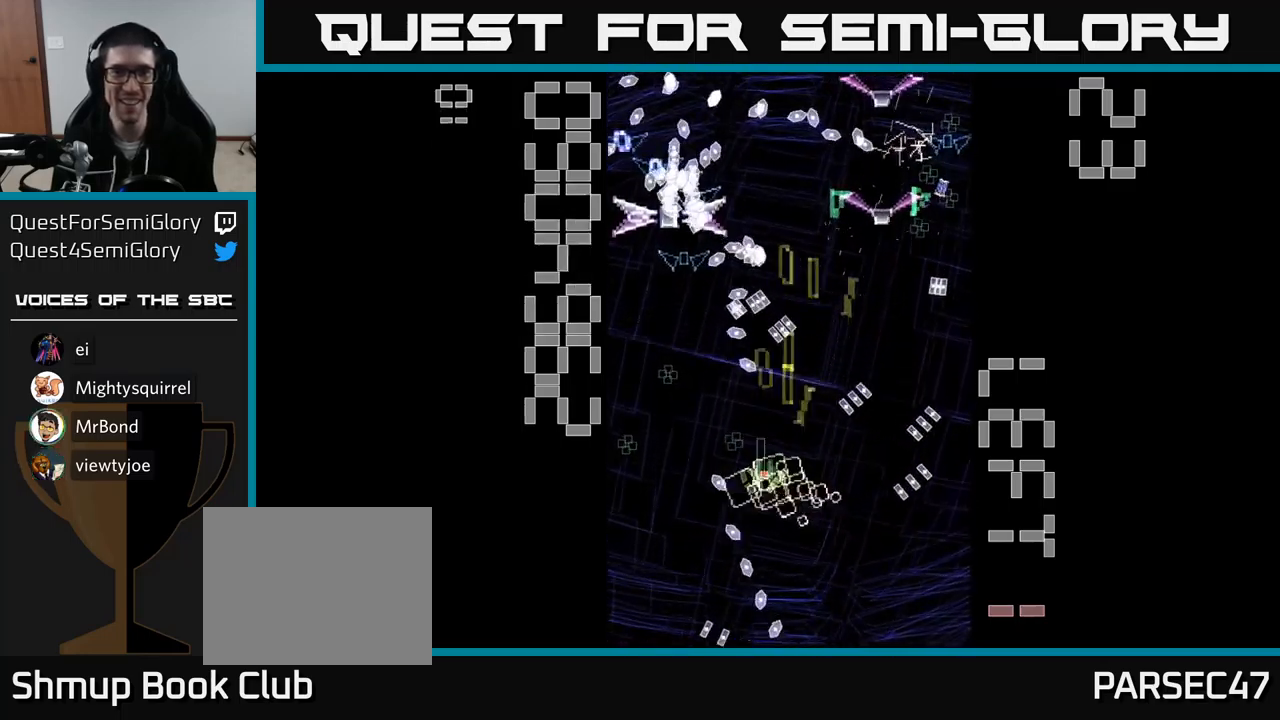
{"buttons": ["A", "X", "DPAD_DOWN"], "events": [[167, "DPAD_UP", "down"], [350, "DPAD_UP", "up"], [350, "X", "up"], [384, "DPAD_LEFT", "up"], [434, "DPAD_DOWN", "down"], [484, "X", "down"]]}
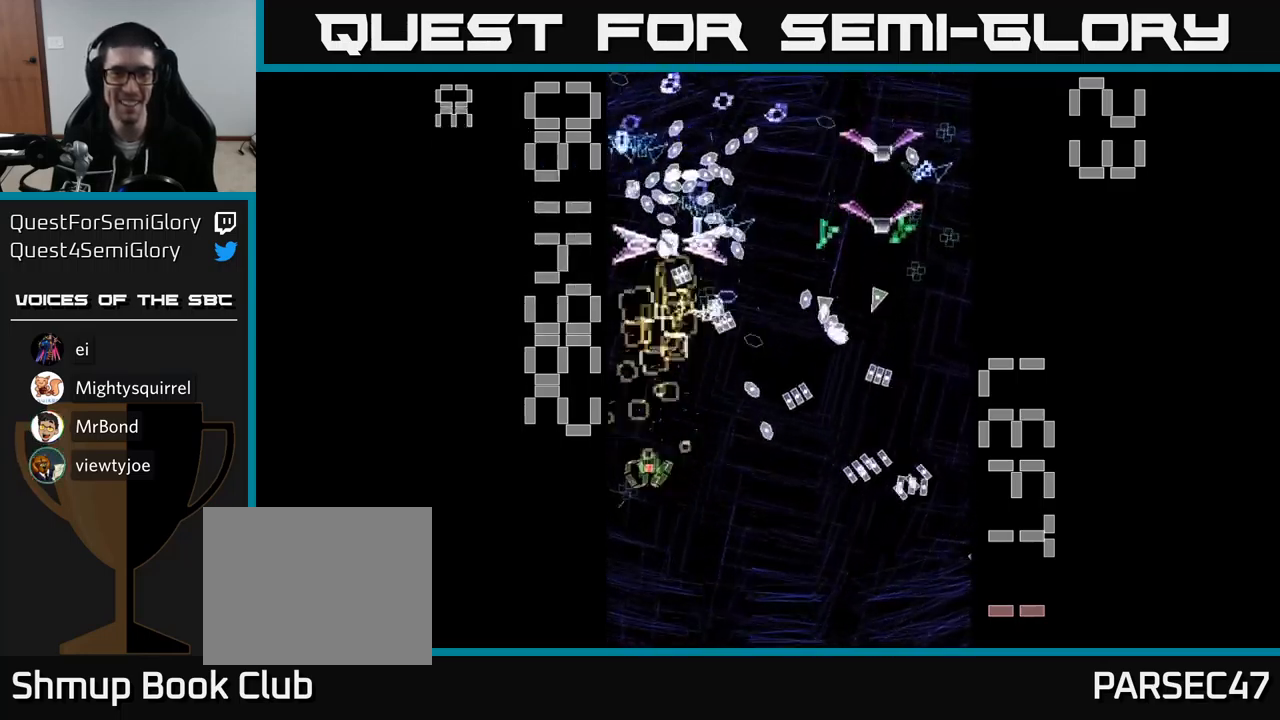
{"buttons": ["A", "X"], "events": [[200, "DPAD_DOWN", "up"], [200, "DPAD_LEFT", "down"], [234, "DPAD_UP", "down"], [250, "DPAD_LEFT", "up"], [367, "DPAD_RIGHT", "down"], [384, "DPAD_RIGHT", "up"], [384, "DPAD_UP", "up"], [400, "DPAD_UP", "down"], [434, "DPAD_UP", "up"]]}
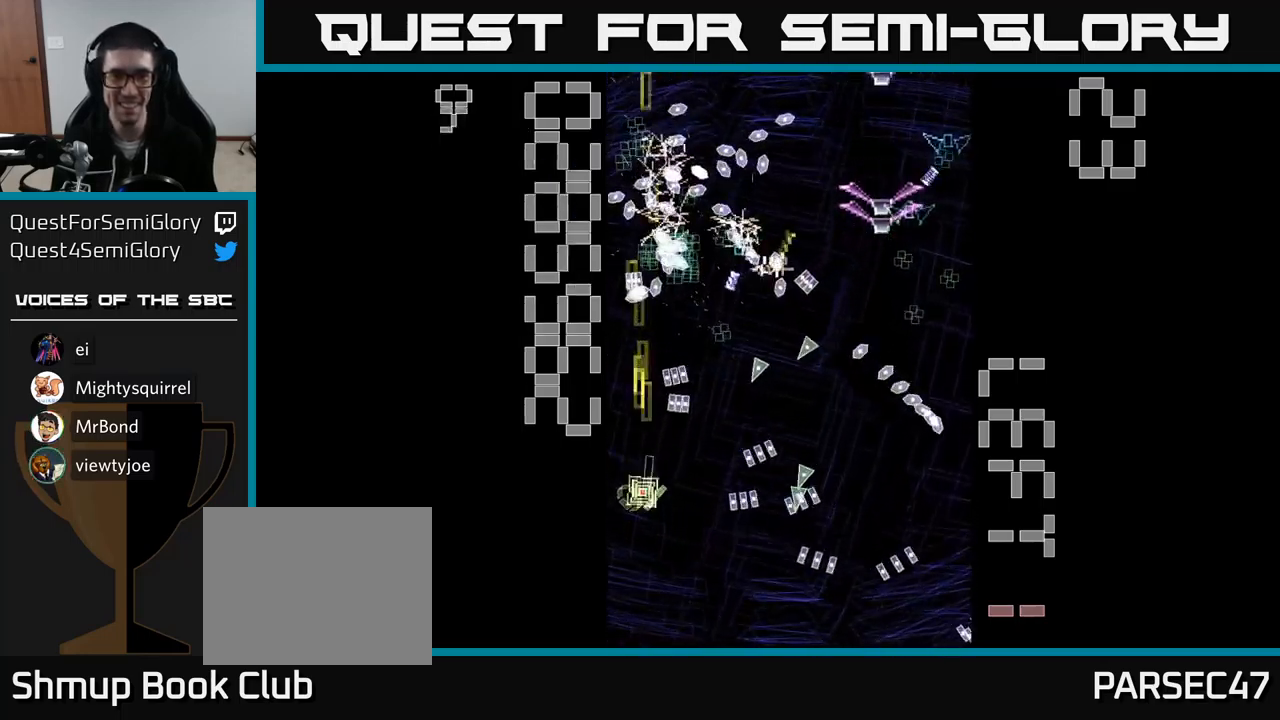
{"buttons": ["A", "X", "DPAD_DOWN", "DPAD_RIGHT"], "events": [[117, "DPAD_LEFT", "down"], [200, "DPAD_LEFT", "up"], [234, "DPAD_LEFT", "down"], [300, "DPAD_UP", "down"], [350, "DPAD_LEFT", "up"], [367, "DPAD_UP", "up"], [384, "DPAD_RIGHT", "down"], [400, "DPAD_DOWN", "down"]]}
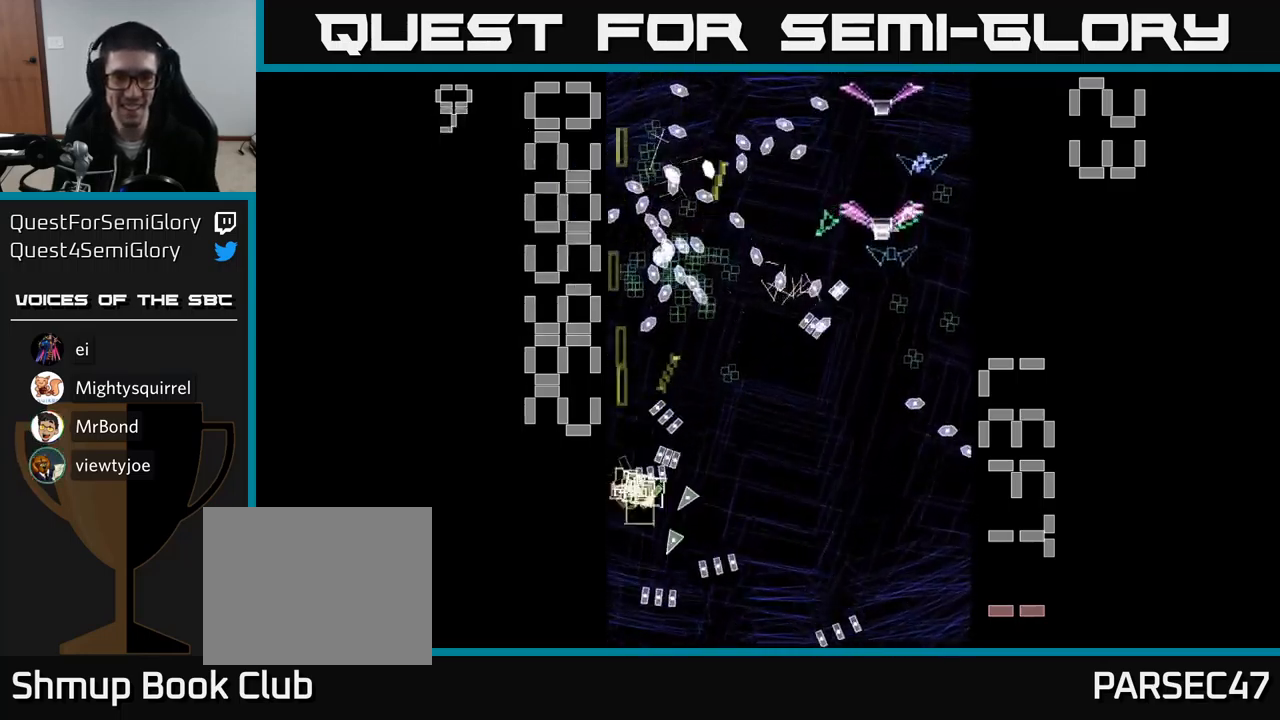
{"buttons": ["A", "X", "DPAD_DOWN", "DPAD_RIGHT"], "events": [[84, "DPAD_DOWN", "up"], [150, "DPAD_DOWN", "down"], [200, "DPAD_DOWN", "up"], [250, "DPAD_DOWN", "down"]]}
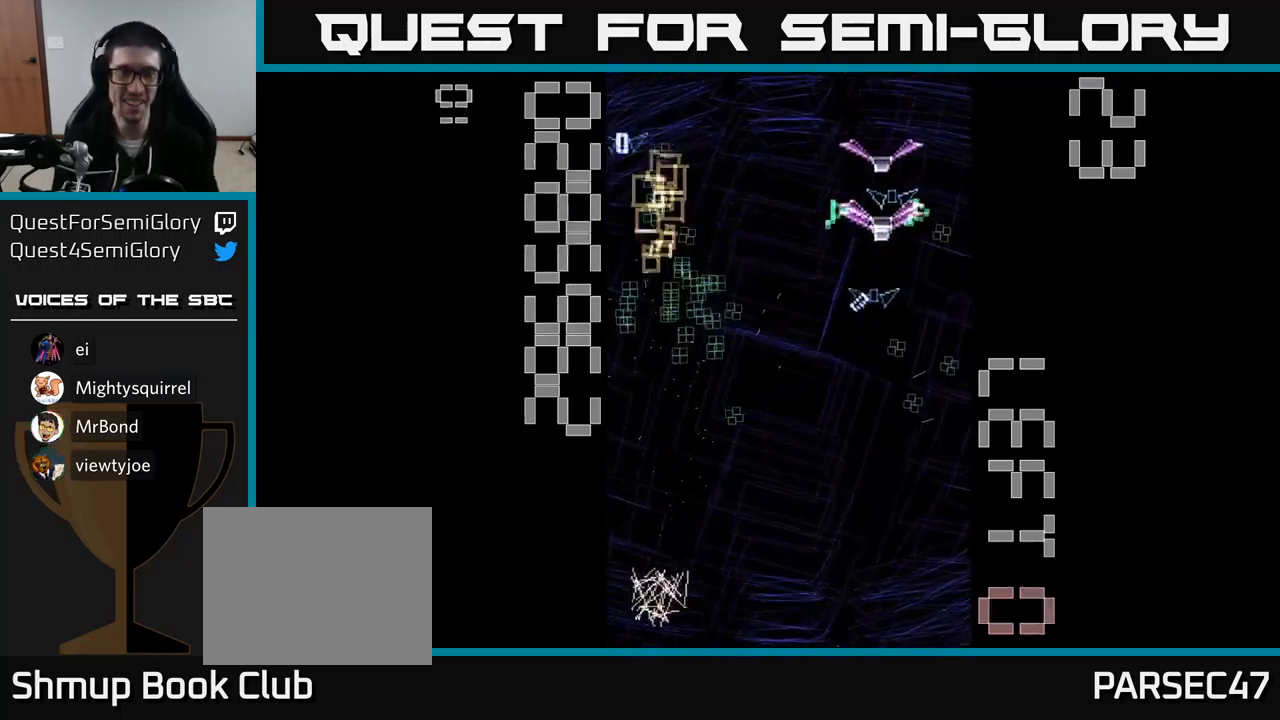
{"buttons": ["A", "DPAD_UP"], "events": [[17, "DPAD_DOWN", "up"], [17, "X", "up"], [200, "DPAD_RIGHT", "up"], [284, "DPAD_LEFT", "down"], [450, "DPAD_LEFT", "up"], [467, "DPAD_UP", "down"]]}